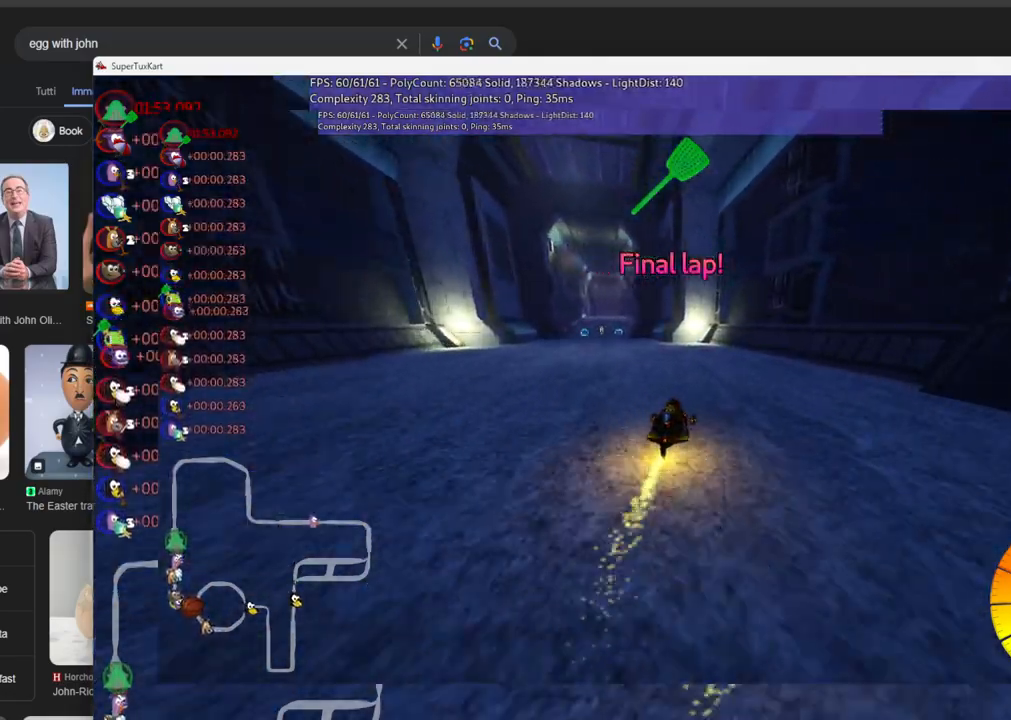
Gameplay with keyboard; each line is a JSON object with the keys held at the frame after it. "events" lists presses ("down") and releases ("up") of ".", "/", "alt_r", "b", "c", "comma", "ctrl_r", "d", "down", "f", "g", "h", "j", "k", "l", "left", "m", "n", "quote", "return", "right", "semicolon", "shift_r", "space", "super", "up" and "v" between this image and that frame as [ms after this image, input, new state], when the widget could be followed in between. No other keys are recorded. Mouse input is not recorded.
{"keys": ["left", "up"], "events": [[233, "left", "down"], [233, "m", "down"], [366, "m", "up"]]}
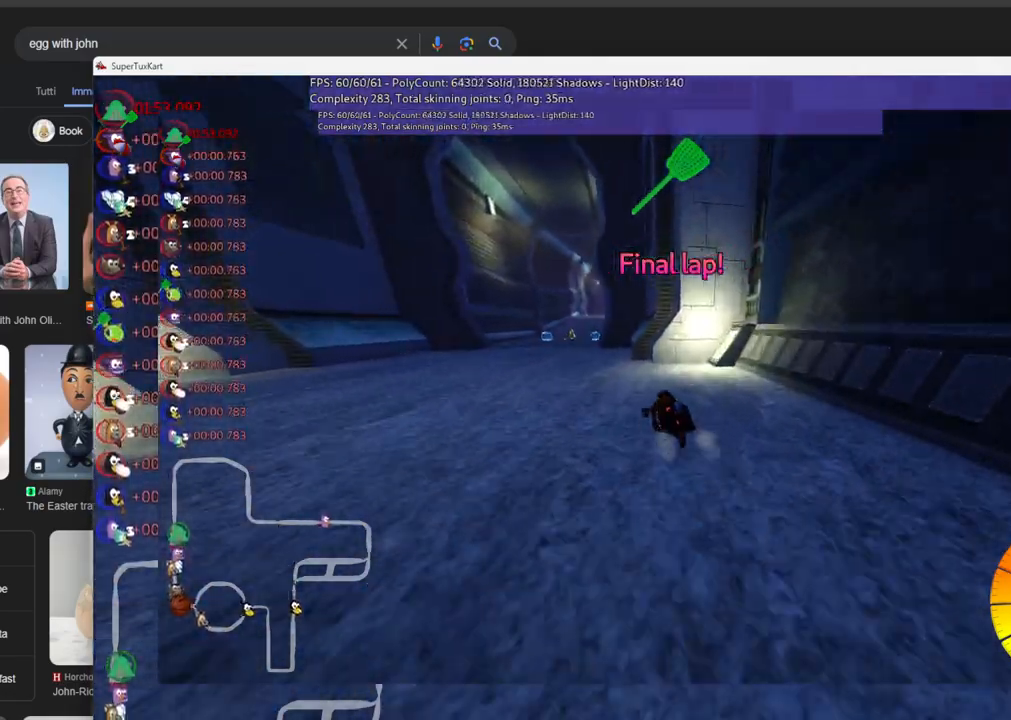
{"keys": ["up"], "events": [[233, "left", "up"], [333, "m", "down"], [333, "right", "down"], [433, "m", "up"], [433, "right", "up"]]}
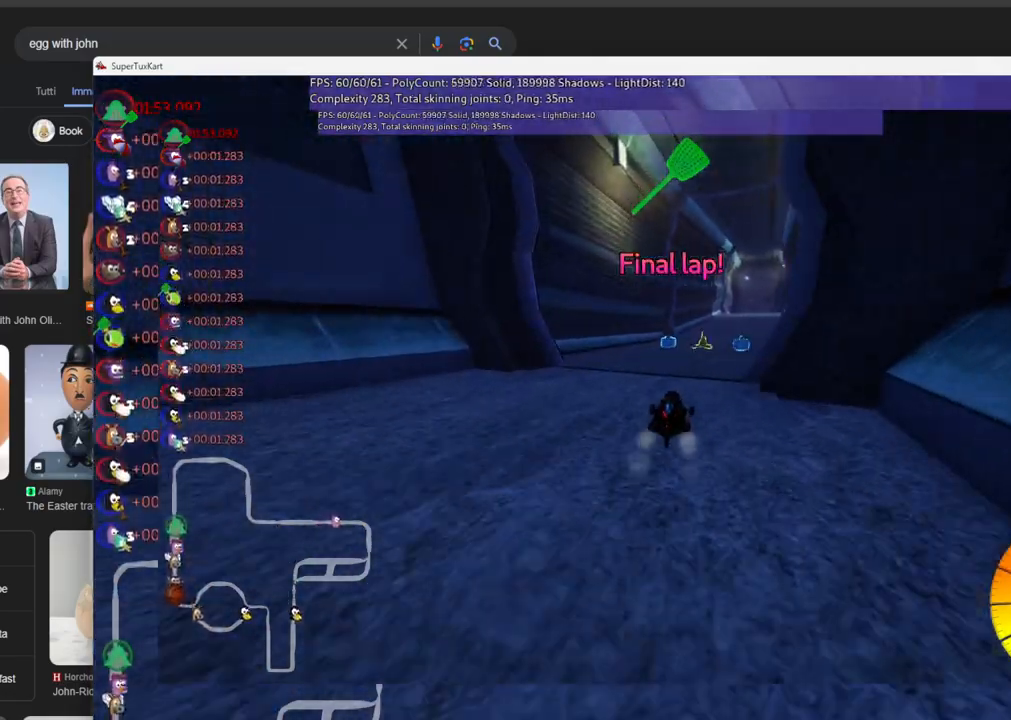
{"keys": ["m", "right", "up"], "events": [[116, "left", "down"], [300, "left", "up"], [350, "right", "down"], [400, "m", "down"]]}
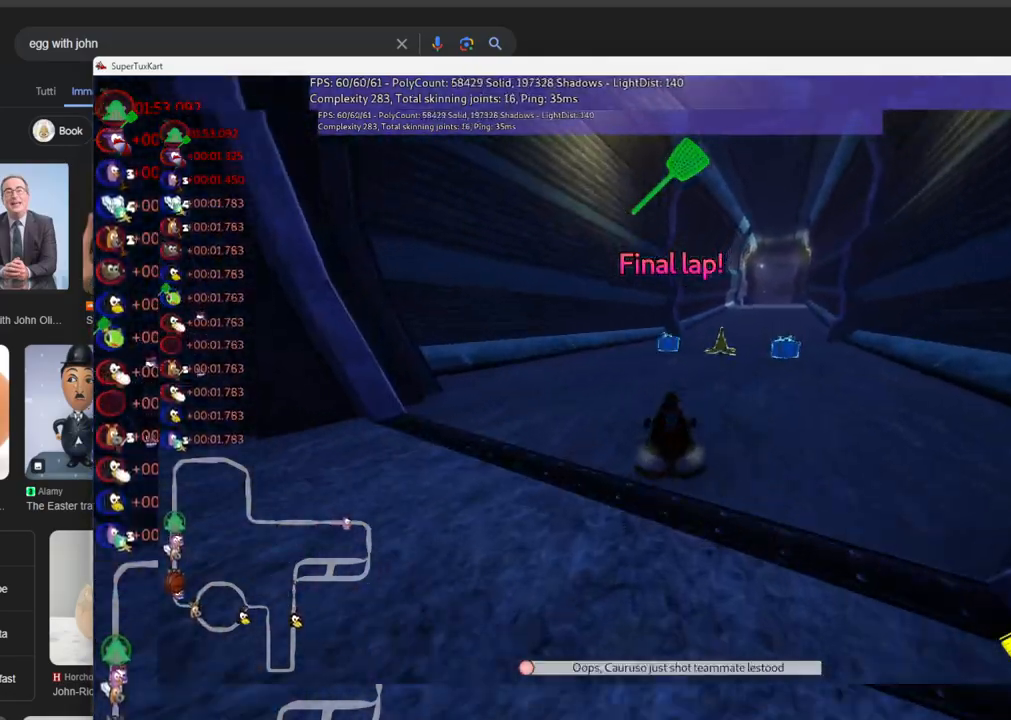
{"keys": ["left", "up"], "events": [[316, "left", "down"], [316, "right", "up"], [366, "m", "up"]]}
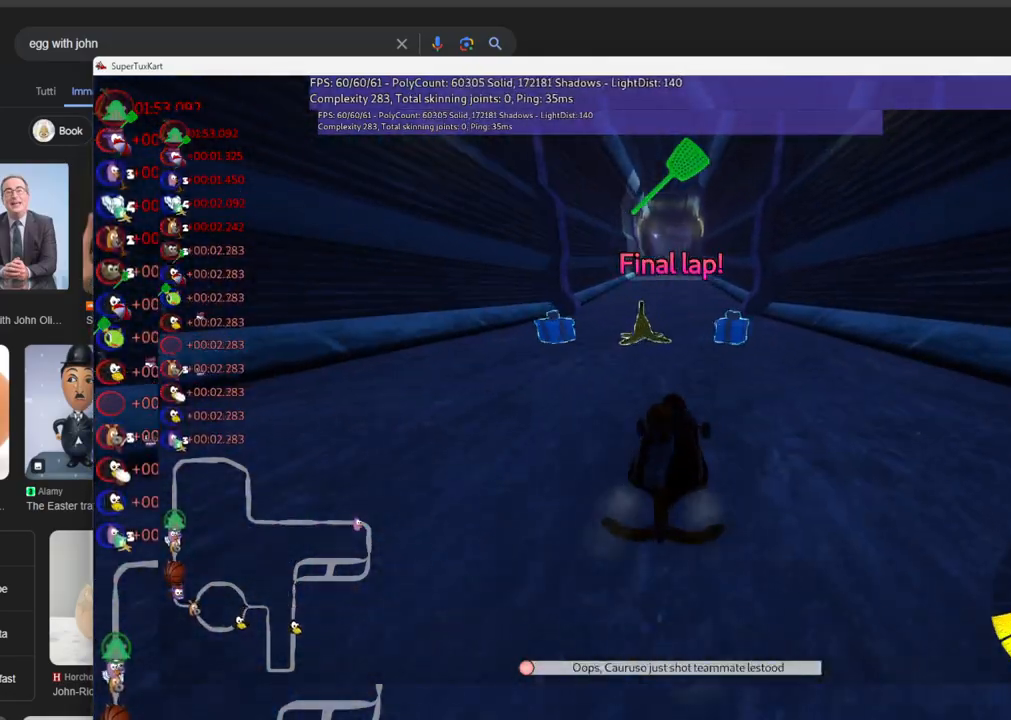
{"keys": ["left", "up"], "events": []}
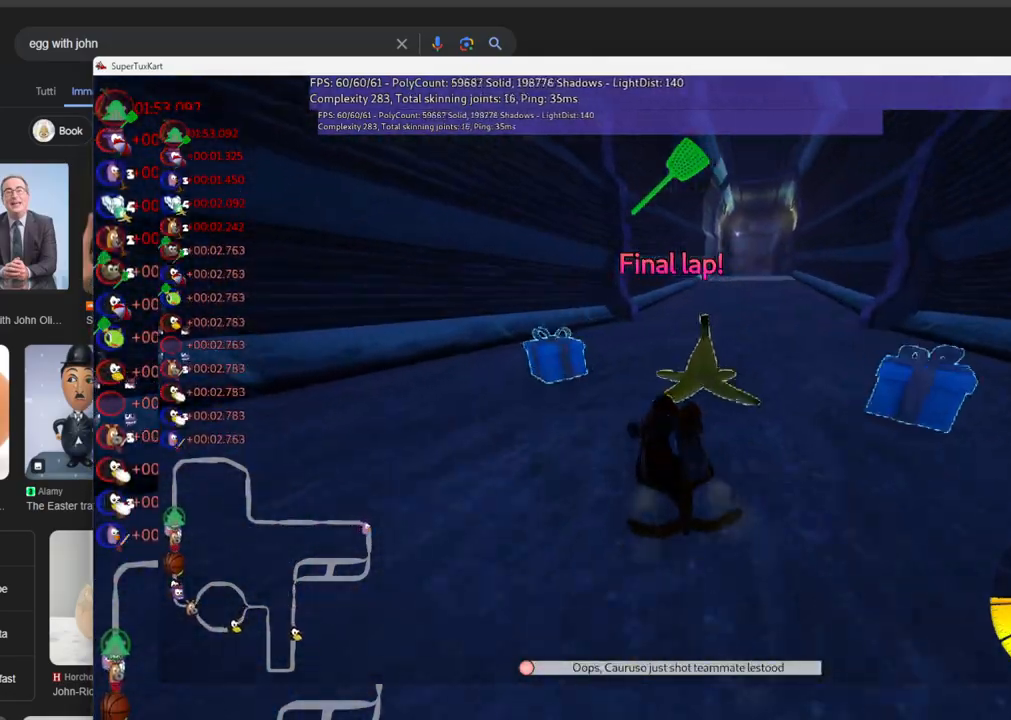
{"keys": ["m", "right", "up"], "events": [[166, "left", "up"], [350, "m", "down"], [400, "right", "down"]]}
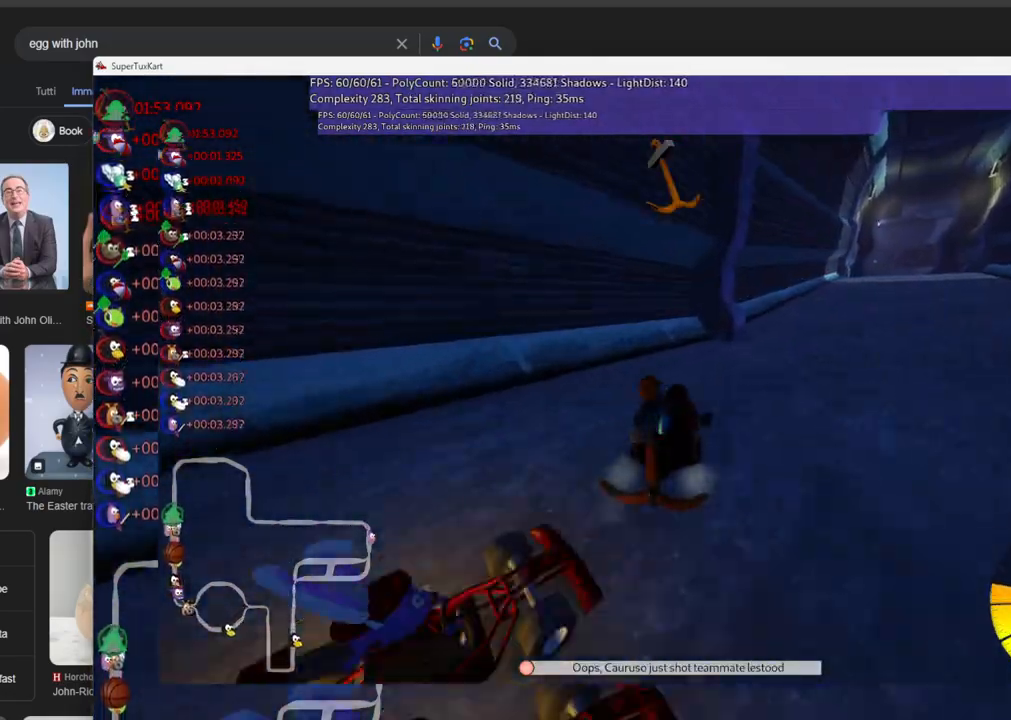
{"keys": ["right", "up"], "events": [[133, "m", "up"]]}
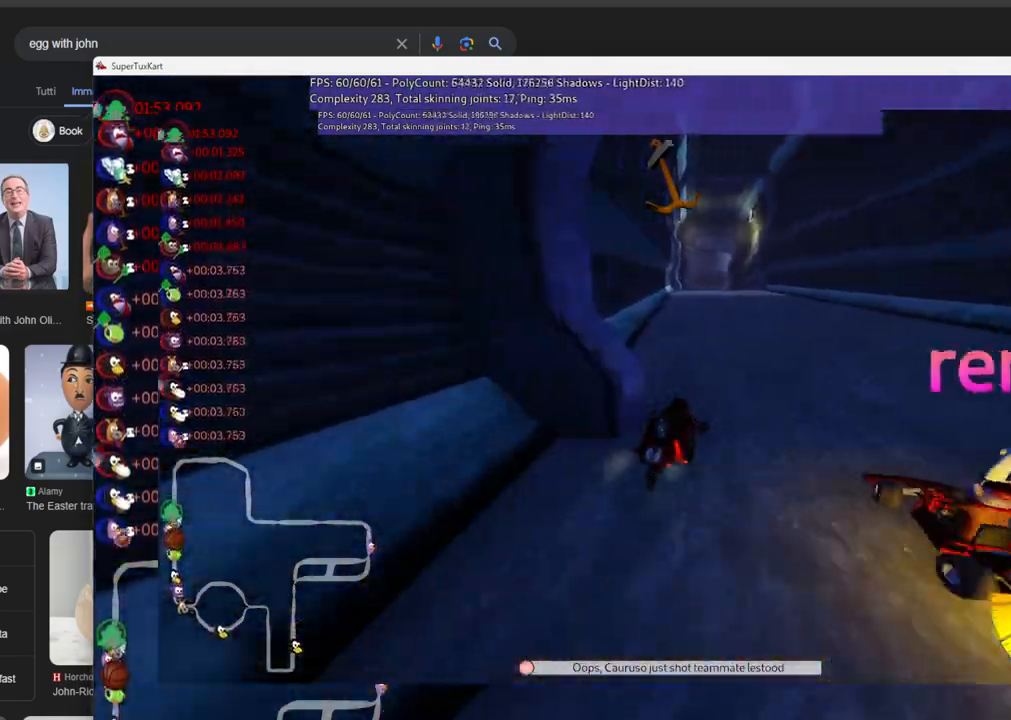
{"keys": ["m", "up"], "events": [[150, "right", "up"], [200, "left", "down"], [250, "m", "down"], [433, "left", "up"]]}
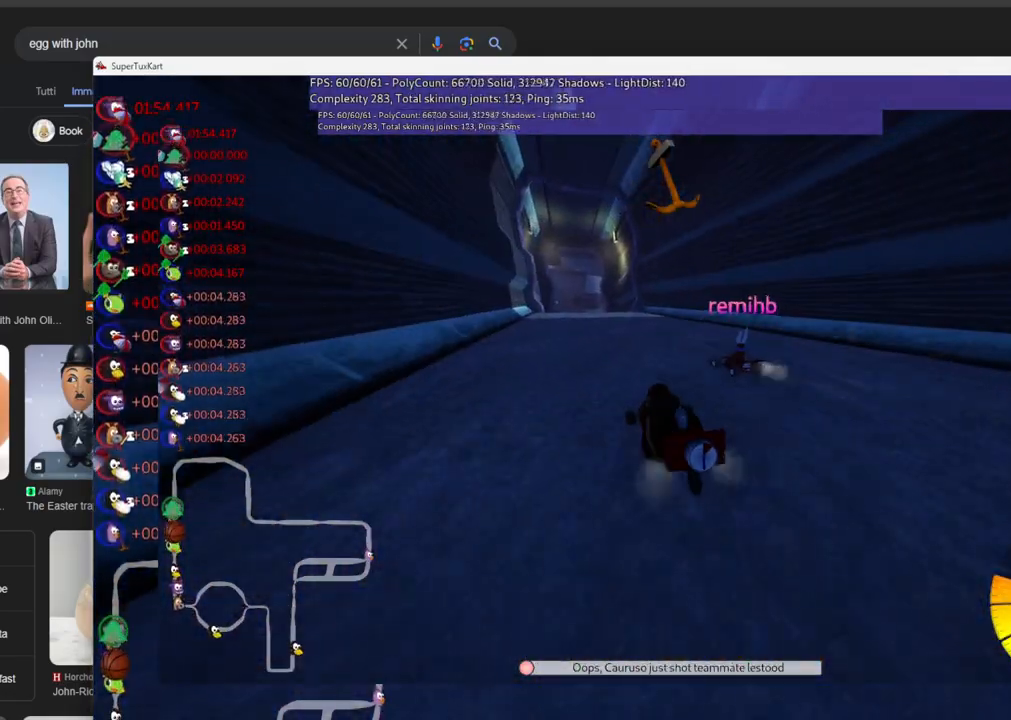
{"keys": ["m", "right", "up"], "events": [[33, "right", "down"]]}
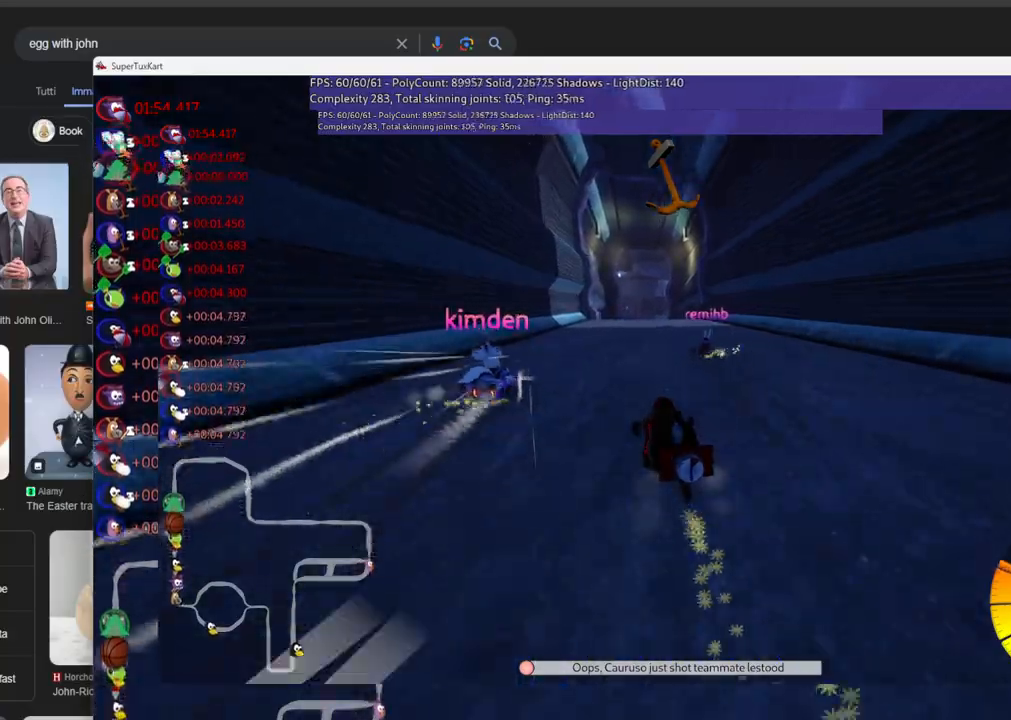
{"keys": ["up"], "events": [[383, "m", "up"], [383, "right", "up"]]}
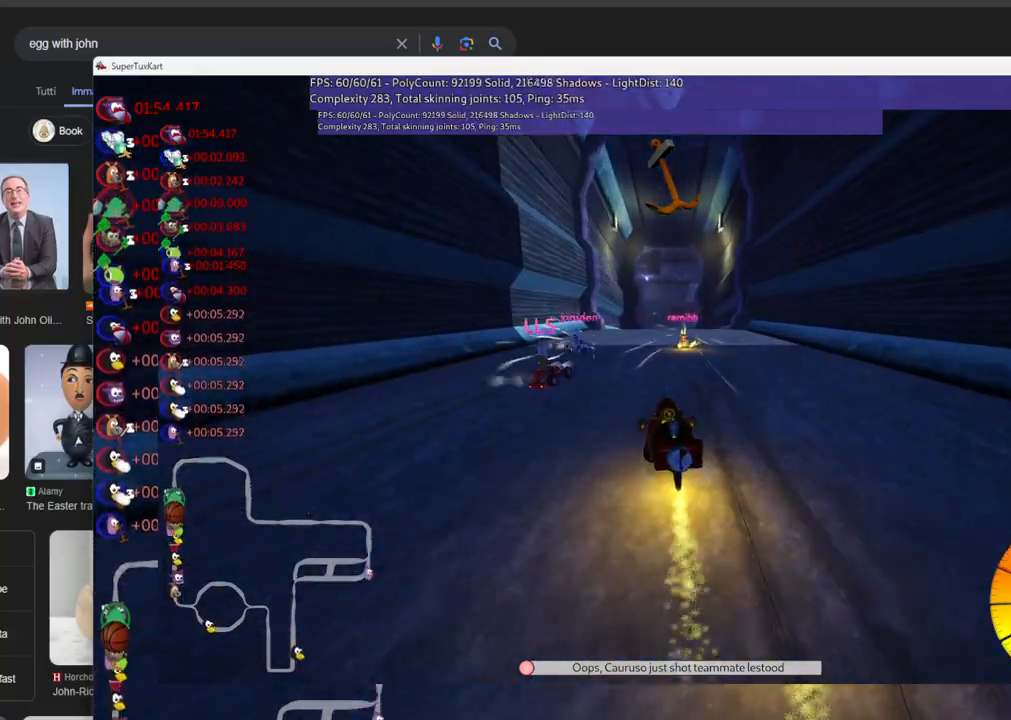
{"keys": ["up"], "events": []}
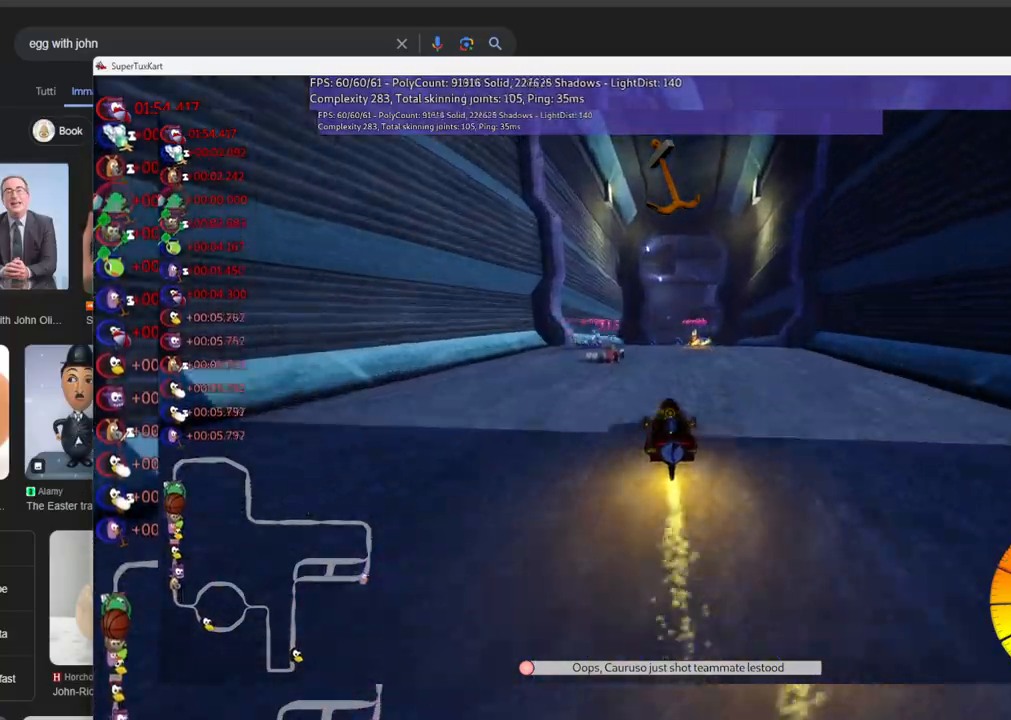
{"keys": ["m", "right", "up"], "events": [[216, "left", "down"], [416, "left", "up"], [450, "m", "down"], [450, "right", "down"]]}
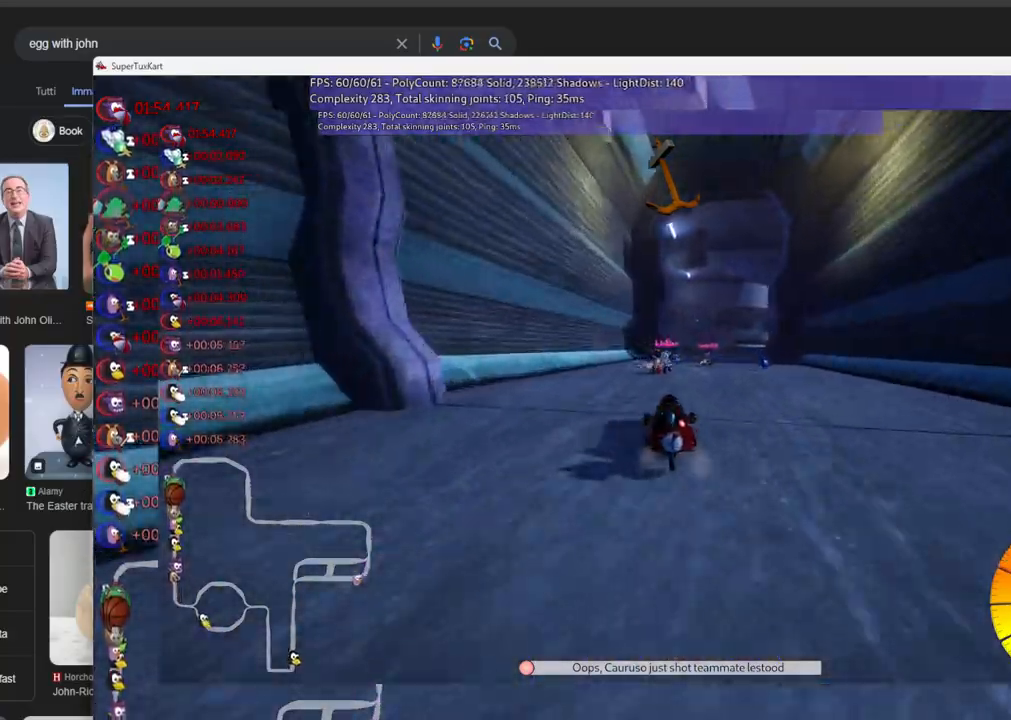
{"keys": ["left", "m", "up"], "events": [[383, "left", "down"], [383, "right", "up"]]}
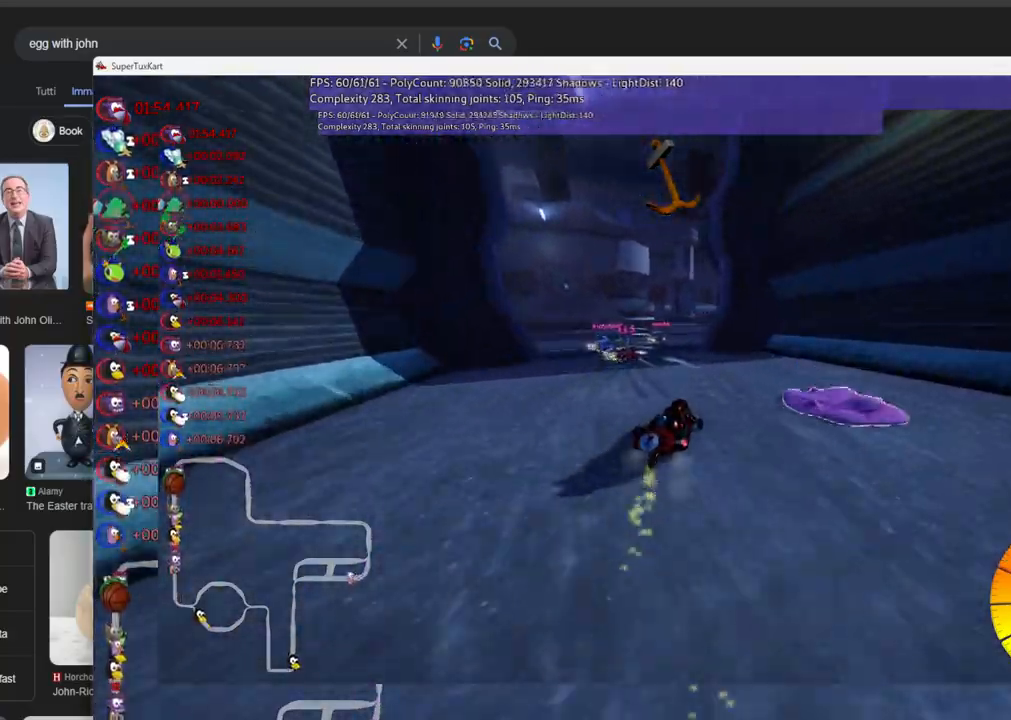
{"keys": ["left", "m", "right", "up"], "events": [[200, "right", "down"]]}
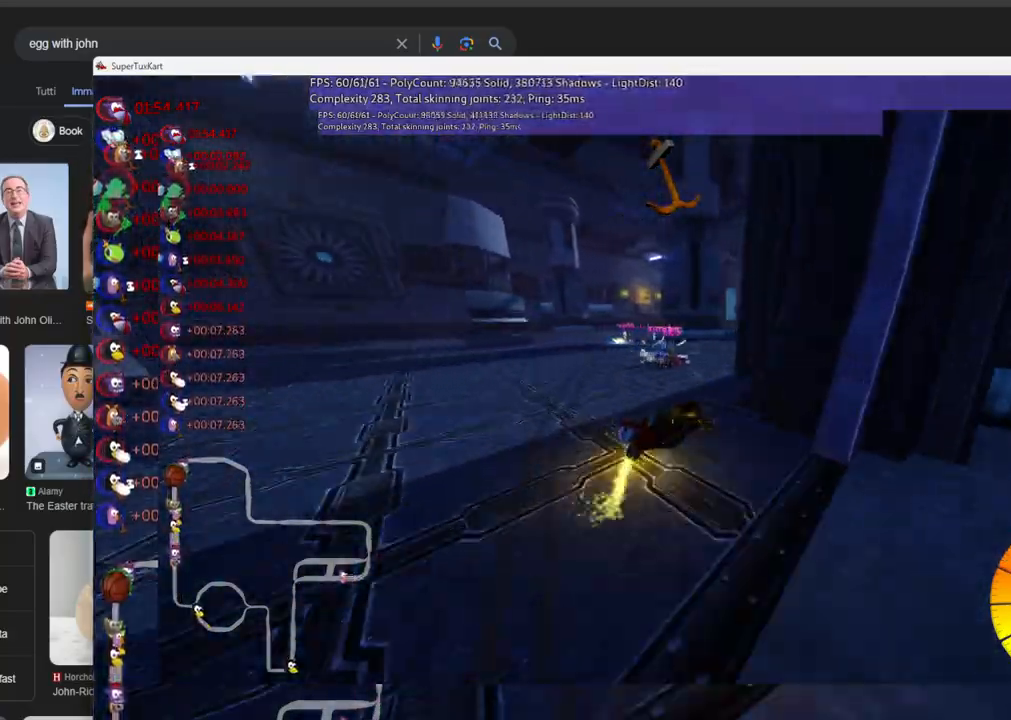
{"keys": ["left", "up"], "events": [[83, "m", "up"], [233, "left", "up"], [233, "right", "up"], [416, "left", "down"]]}
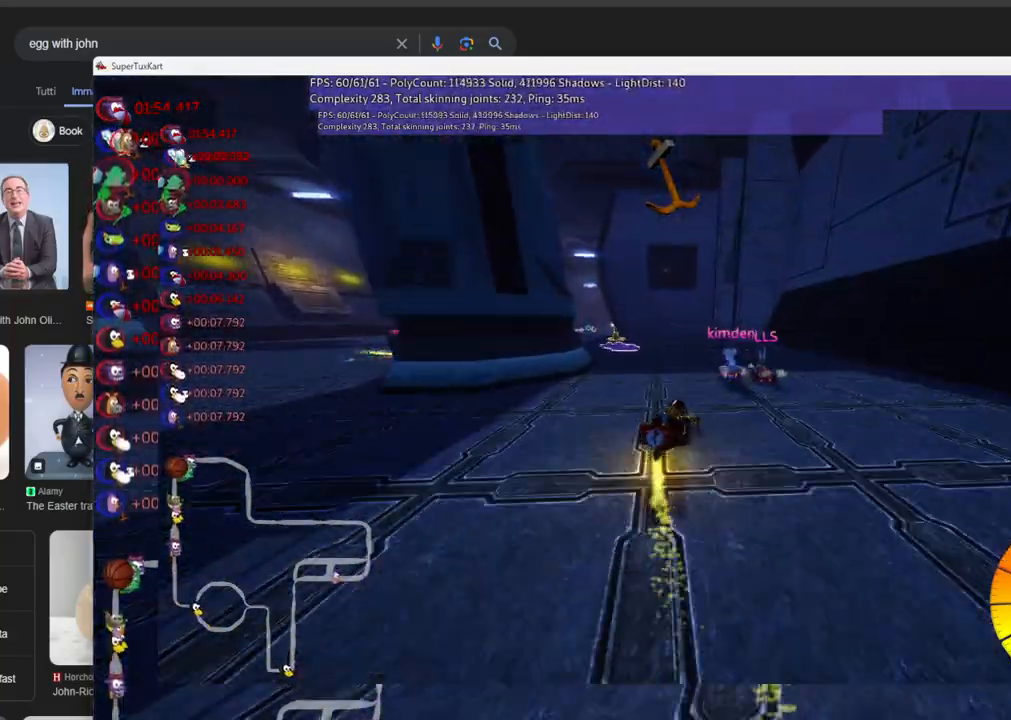
{"keys": ["left", "m", "up"], "events": [[100, "left", "up"], [150, "right", "down"], [250, "right", "up"], [383, "left", "down"], [383, "m", "down"]]}
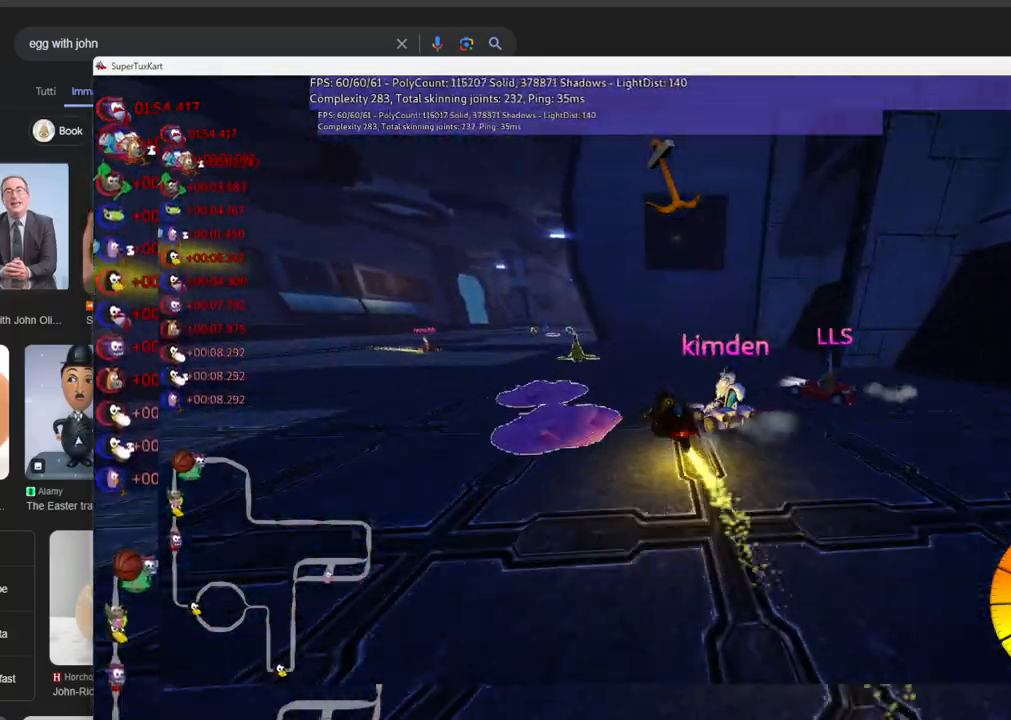
{"keys": ["up"], "events": [[83, "m", "up"], [216, "left", "up"]]}
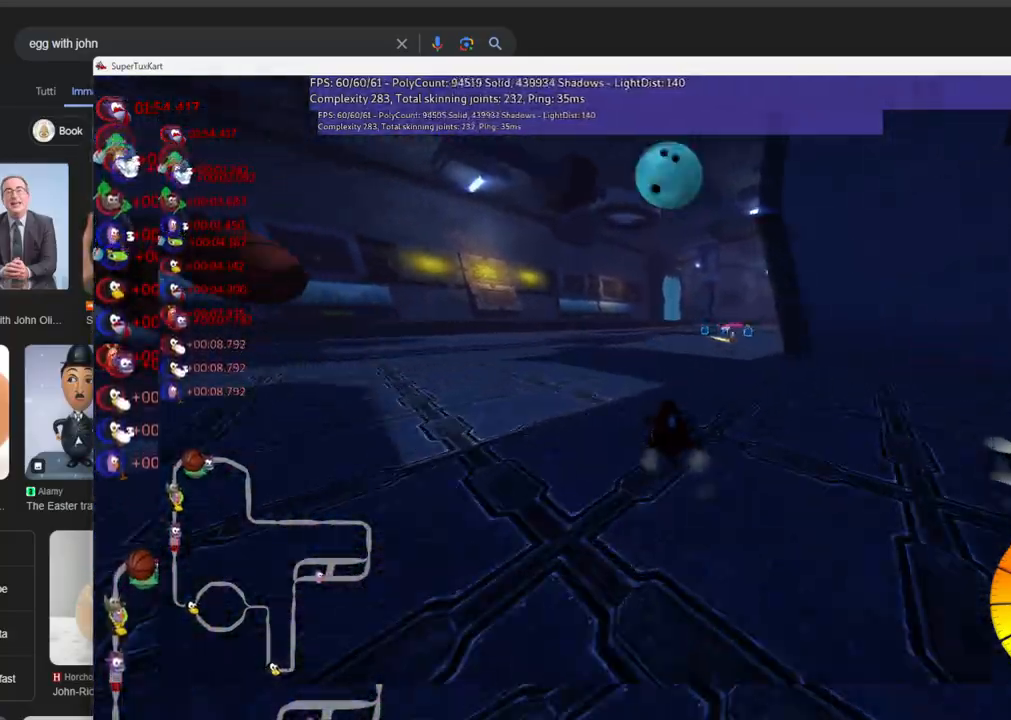
{"keys": ["left", "m", "up"], "events": [[83, "m", "down"], [83, "right", "down"], [366, "left", "down"], [416, "right", "up"]]}
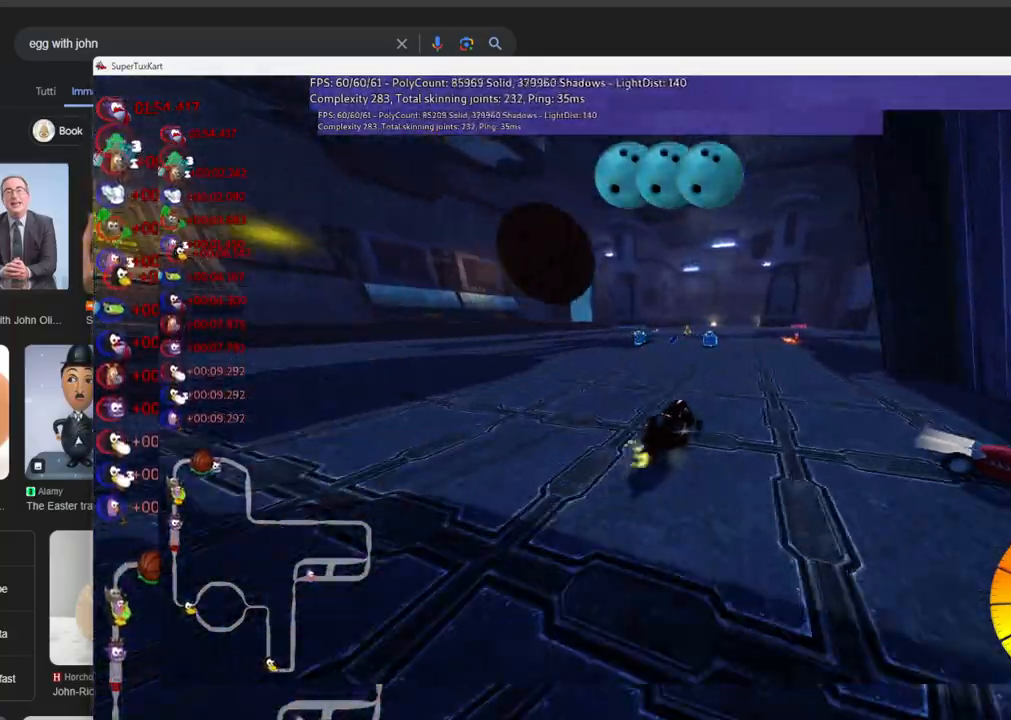
{"keys": ["left", "up"], "events": [[50, "m", "up"], [200, "left", "up"], [433, "left", "down"]]}
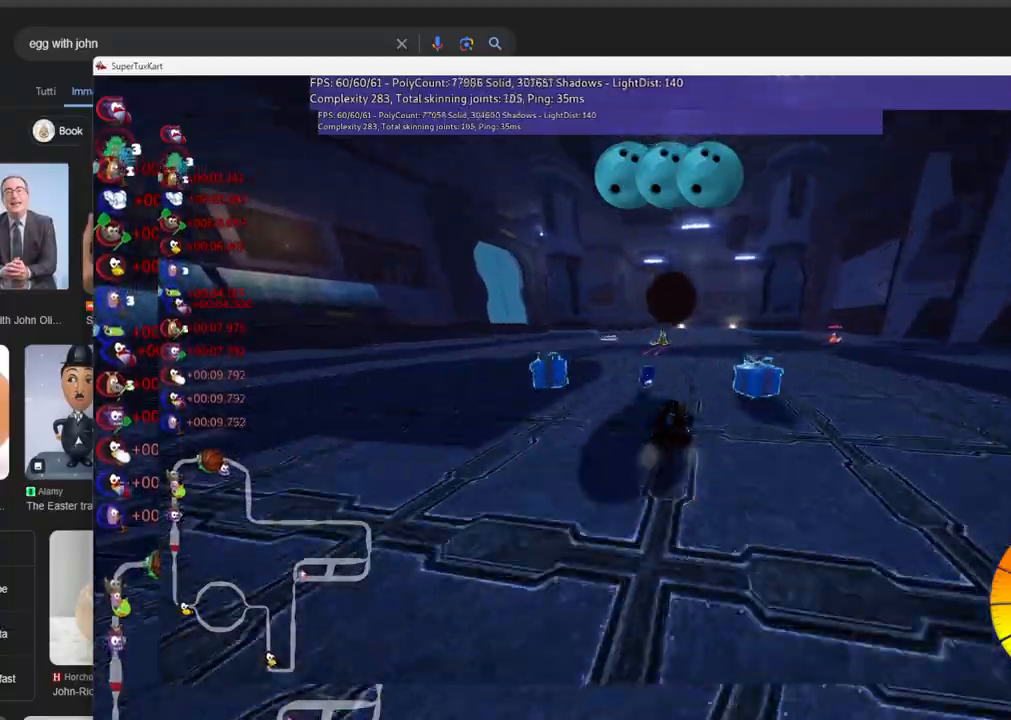
{"keys": ["left", "m", "up"], "events": [[66, "n", "down"], [166, "left", "up"], [216, "n", "up"], [316, "right", "down"], [366, "m", "down"], [400, "left", "down"], [500, "right", "up"]]}
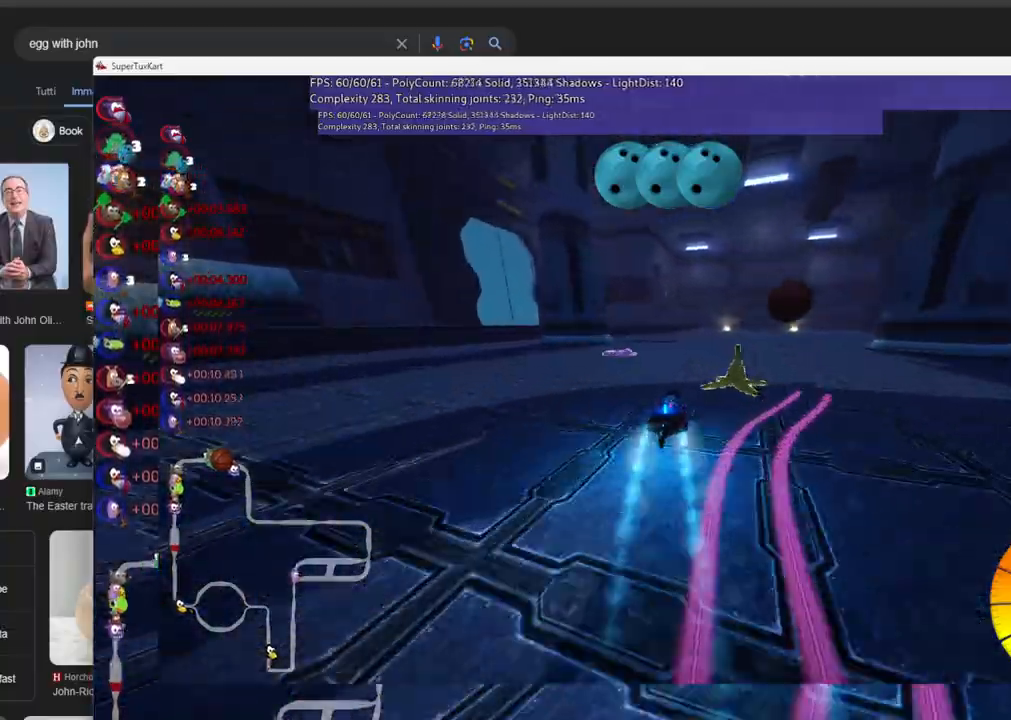
{"keys": ["m", "right", "up"], "events": [[233, "right", "down"], [366, "left", "up"]]}
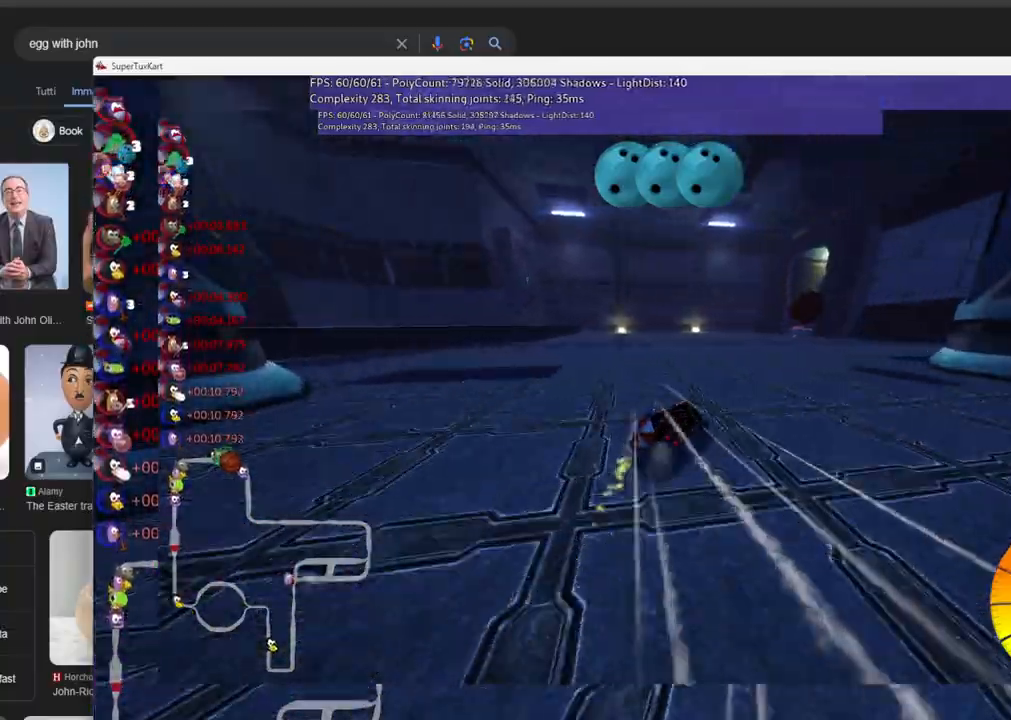
{"keys": ["m", "up"], "events": [[350, "right", "up"]]}
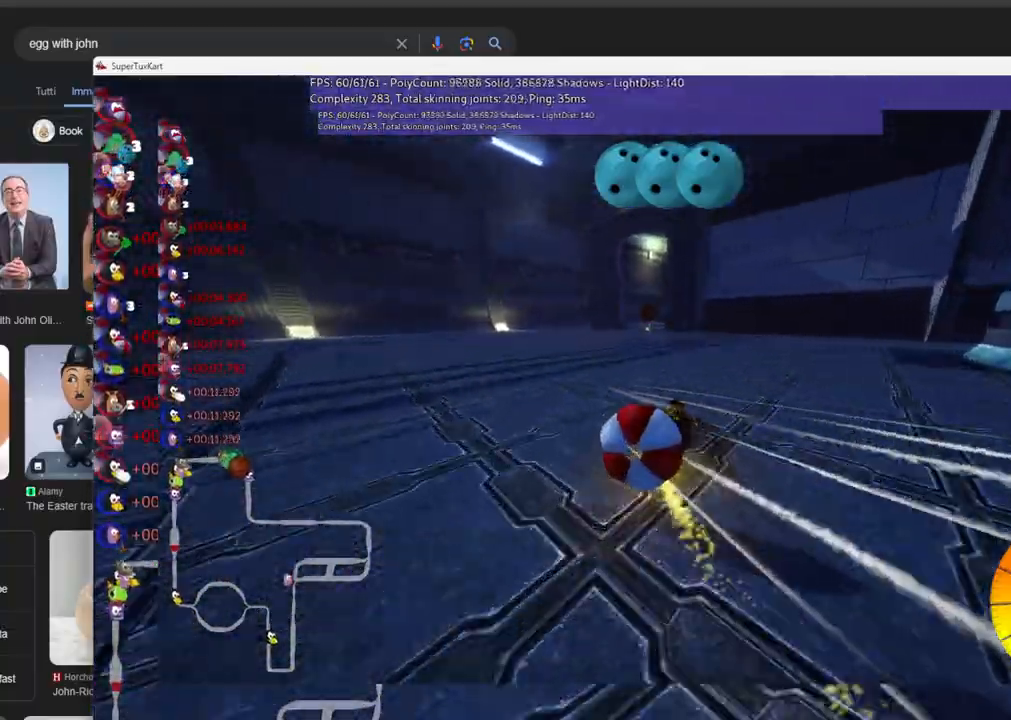
{"keys": ["n", "up"], "events": [[166, "m", "up"], [216, "left", "down"], [450, "left", "up"], [450, "n", "down"]]}
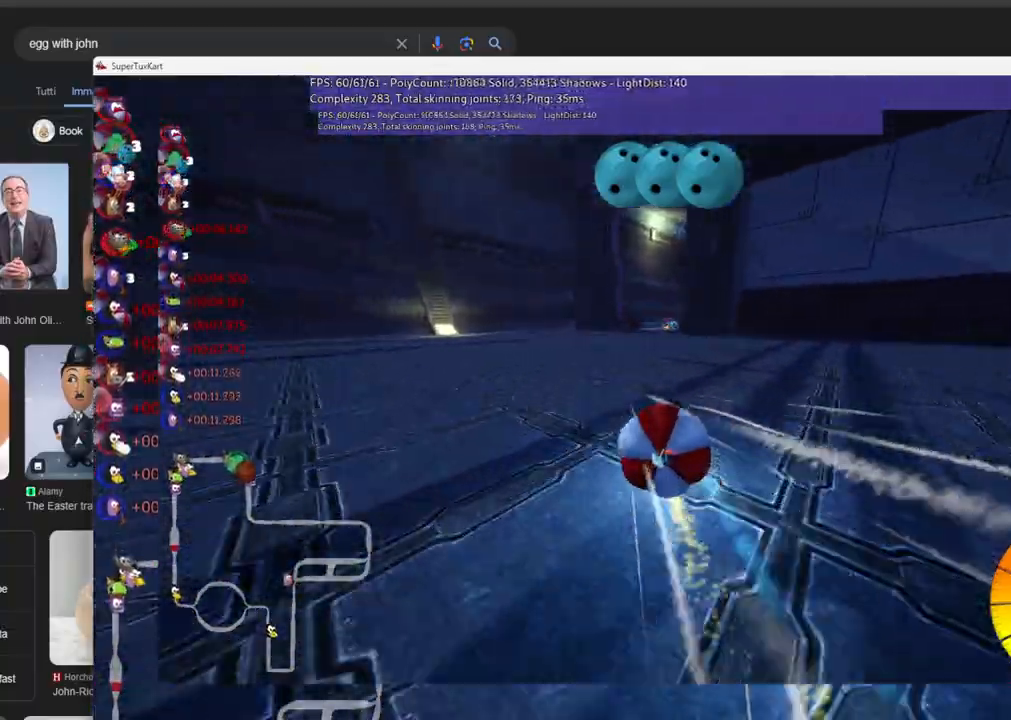
{"keys": ["b", "left", "up"], "events": [[100, "n", "up"], [183, "b", "down"], [416, "left", "down"]]}
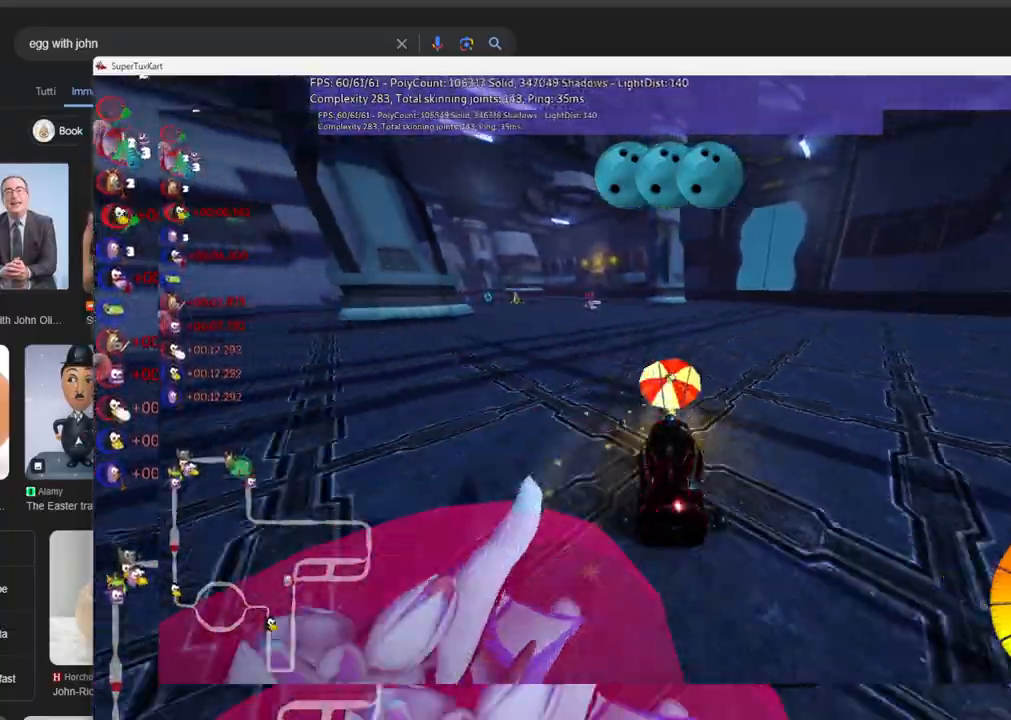
{"keys": ["b", "up"], "events": [[200, "left", "up"], [250, "space", "down"], [450, "space", "up"]]}
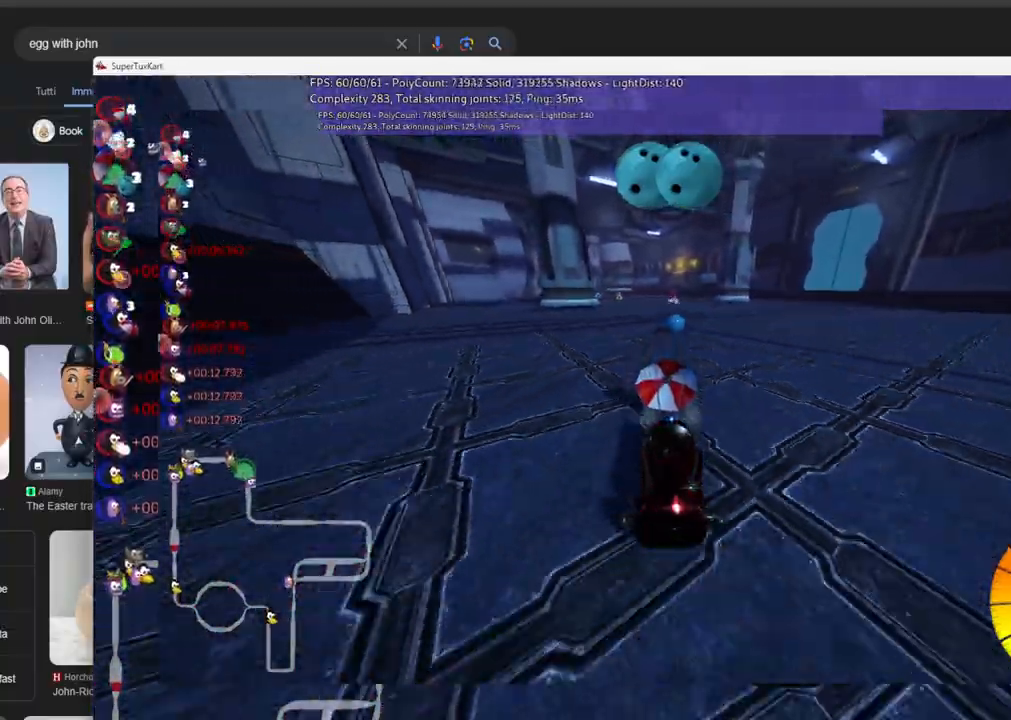
{"keys": ["left", "m", "up"], "events": [[83, "m", "down"], [83, "right", "down"], [133, "b", "up"], [266, "left", "down"], [316, "right", "up"]]}
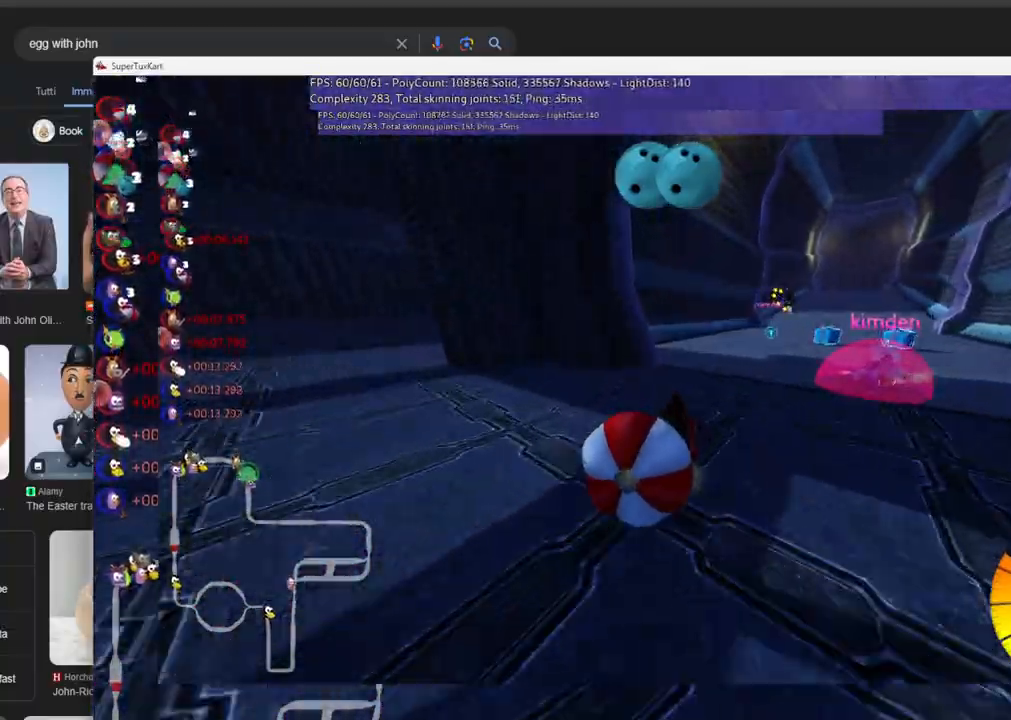
{"keys": ["up"]}
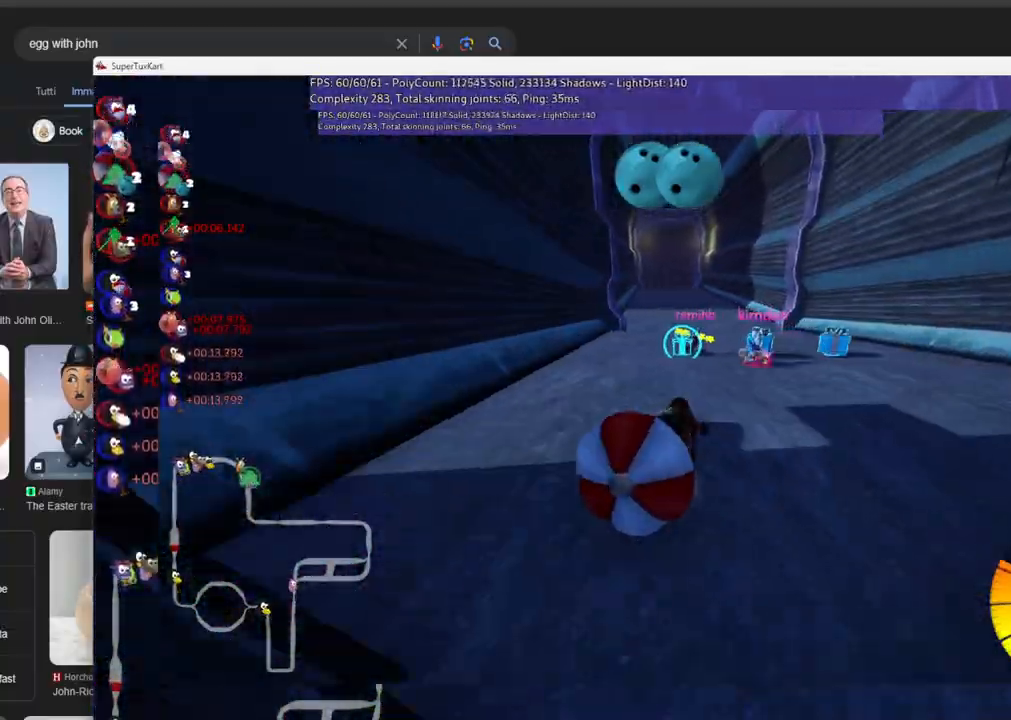
{"keys": ["left", "up"], "events": [[216, "left", "down"]]}
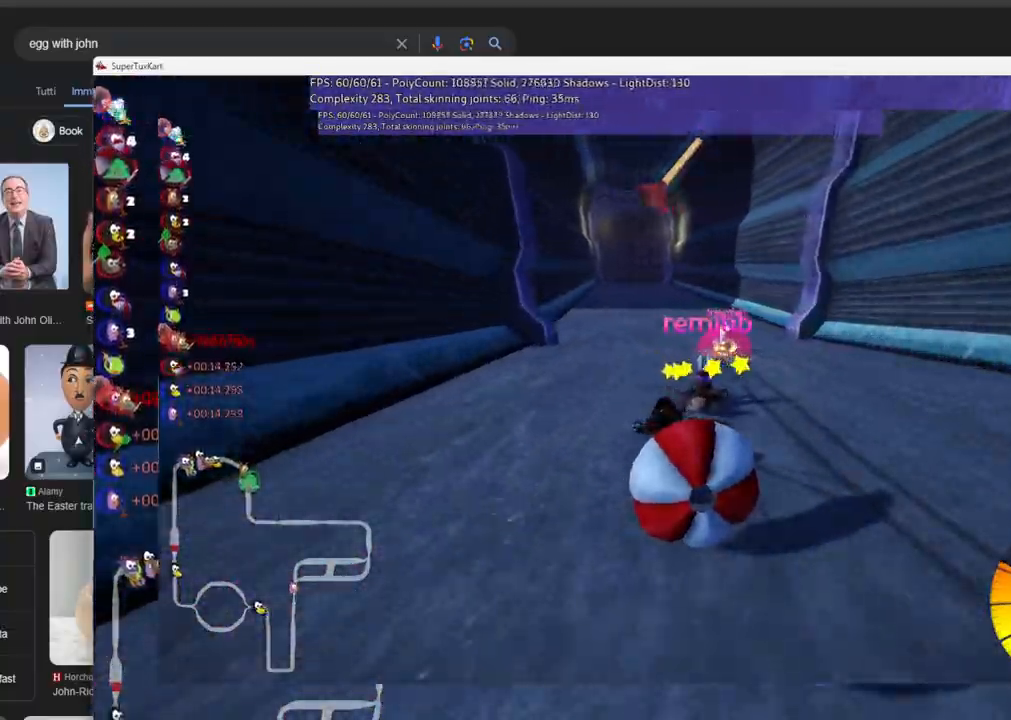
{"keys": ["left", "m", "up"], "events": [[83, "left", "up"], [183, "right", "down"], [233, "m", "down"], [366, "left", "down"], [416, "right", "up"]]}
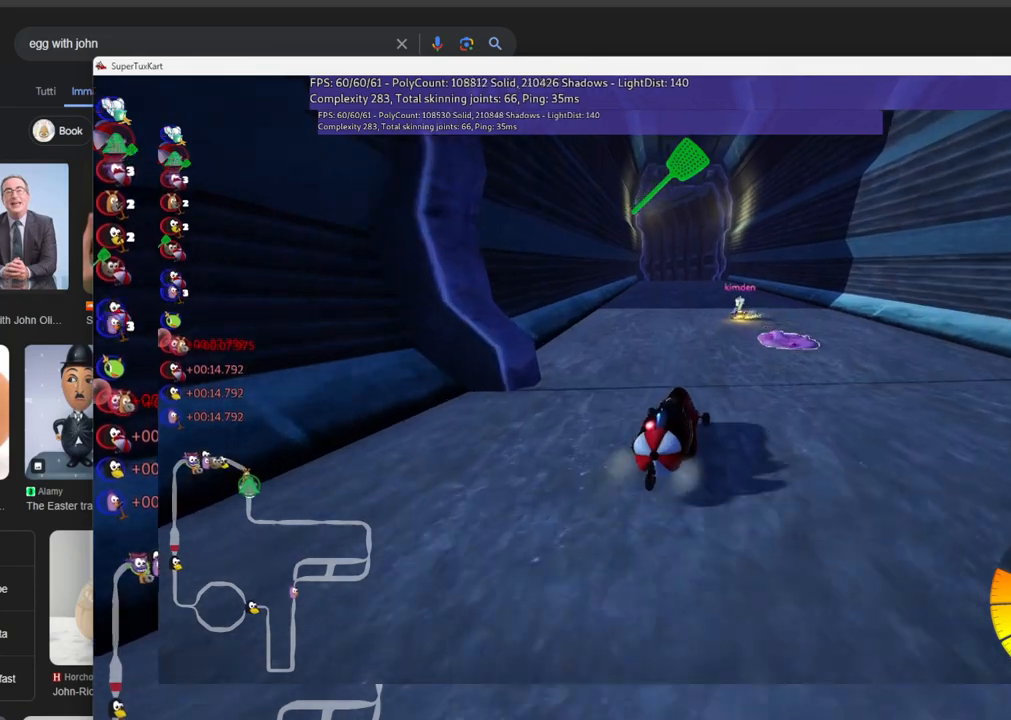
{"keys": ["left", "m", "up"], "events": []}
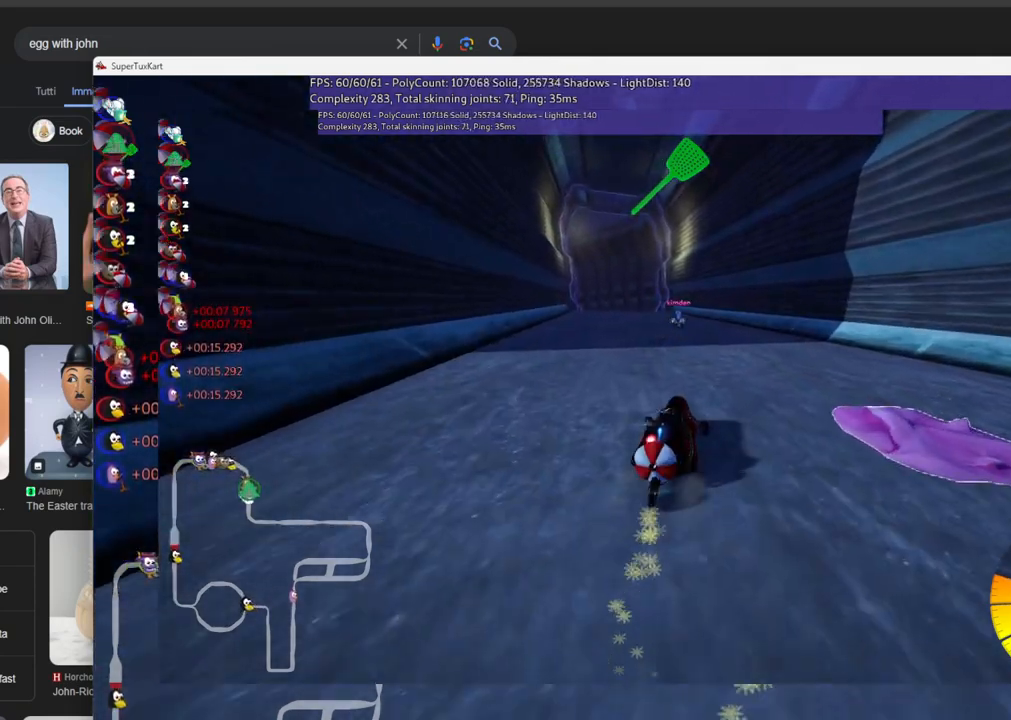
{"keys": ["space", "up"], "events": [[166, "m", "up"], [400, "left", "up"], [400, "space", "down"]]}